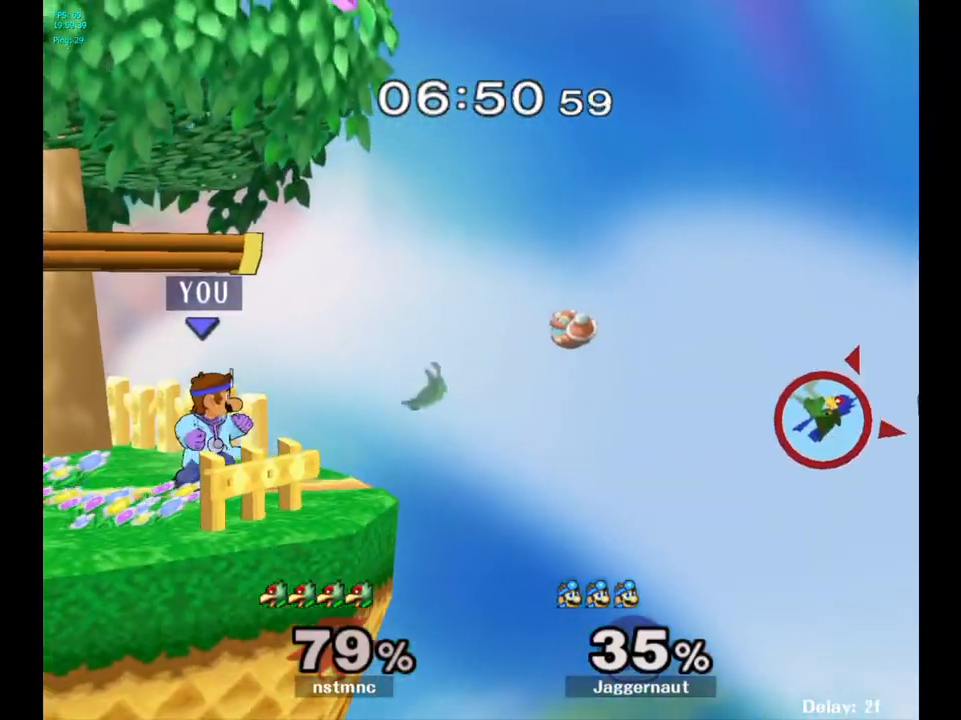
Gameplay with a controller (Nintendo layout); each line is a JSON object with the inputs held at the frame after it. "events" lists button and stick changes between this image and that frame as [ms after this image, input, new state], when the widget could be followed in between. Not read: L3 R3.
{"buttons": [], "left_stick": "center", "right_stick": "center", "events": [[100, "B", "down"], [200, "B", "up"], [283, "B", "down"], [417, "B", "up"]]}
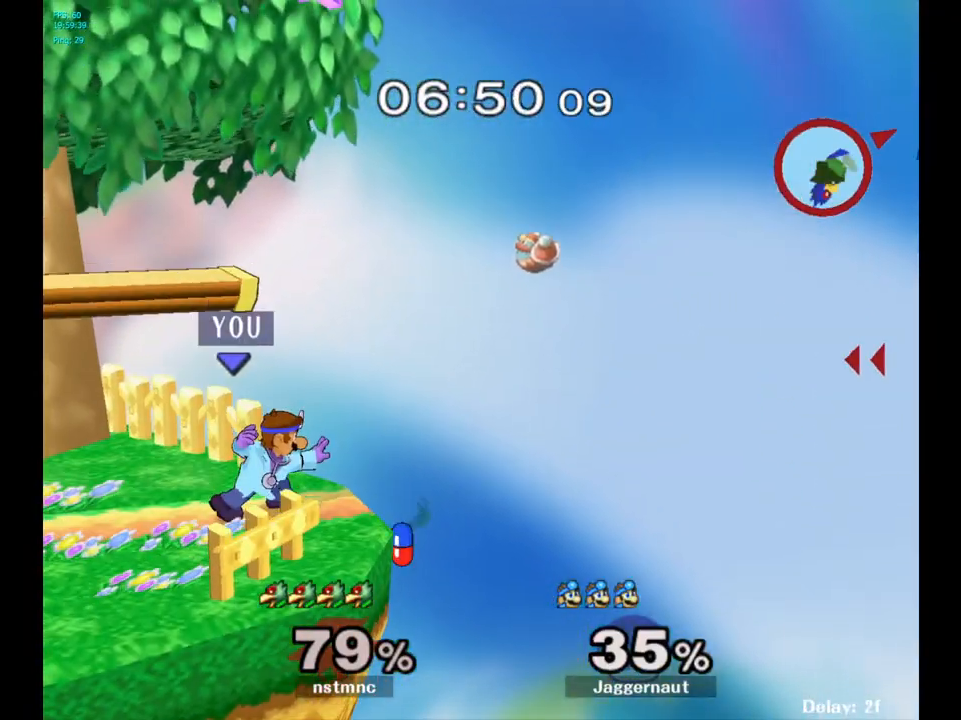
{"buttons": ["Y", "R1"], "left_stick": "down-left", "right_stick": "center", "events": [[367, "Y", "down"], [367, "left_stick", "down-left"], [433, "R1", "down"]]}
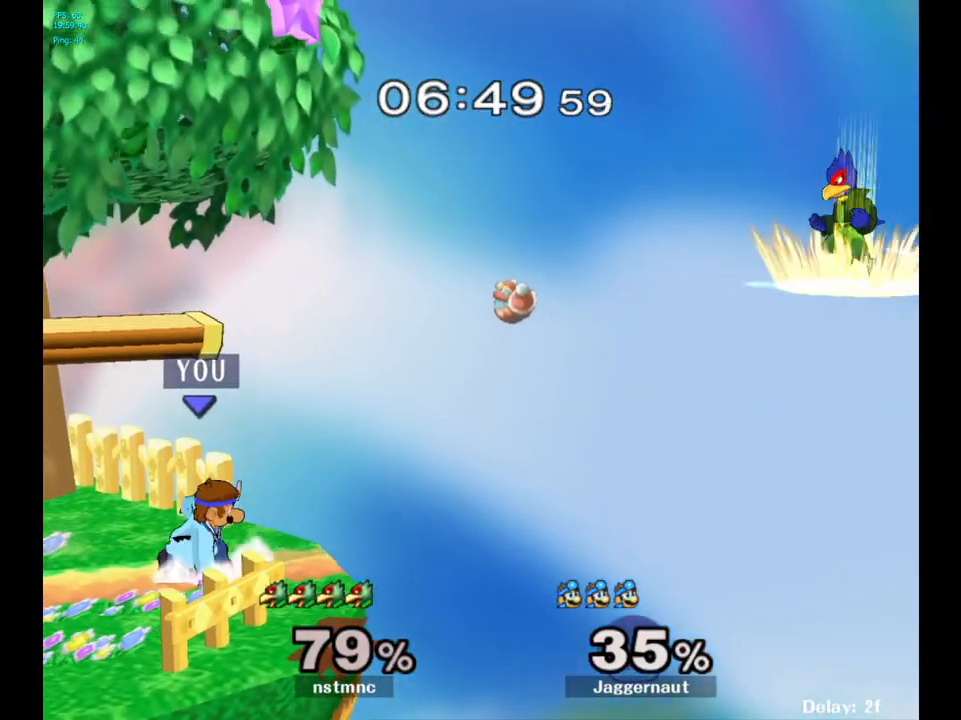
{"buttons": [], "left_stick": "center", "right_stick": "center", "events": [[67, "Y", "up"], [83, "R1", "up"], [83, "left_stick", "center"]]}
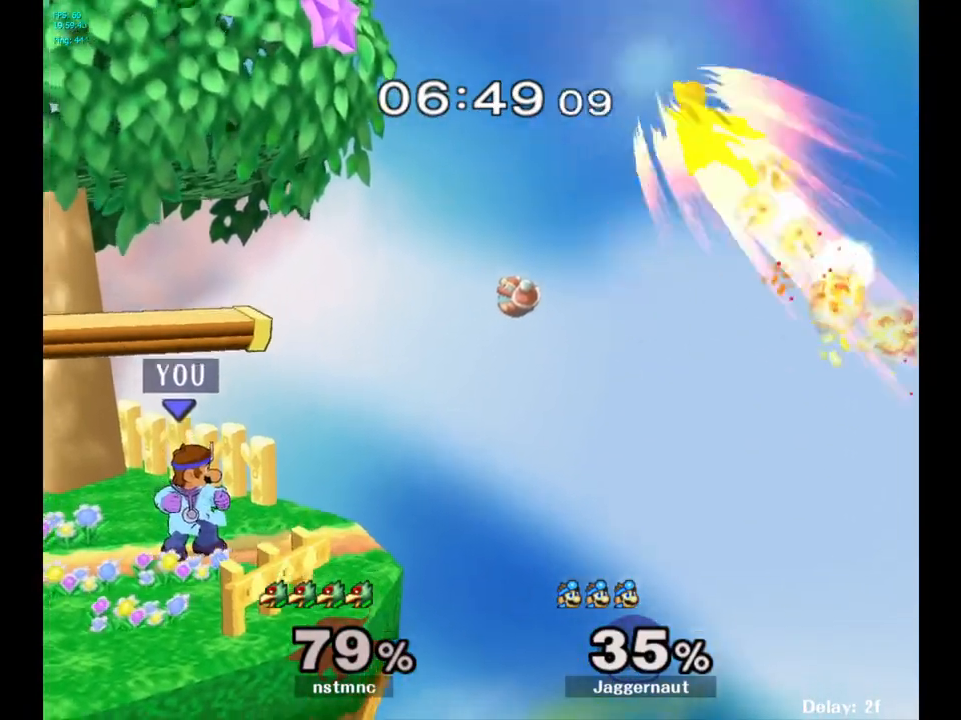
{"buttons": ["Y"], "left_stick": "right", "right_stick": "center", "events": [[400, "Y", "down"], [467, "left_stick", "right"]]}
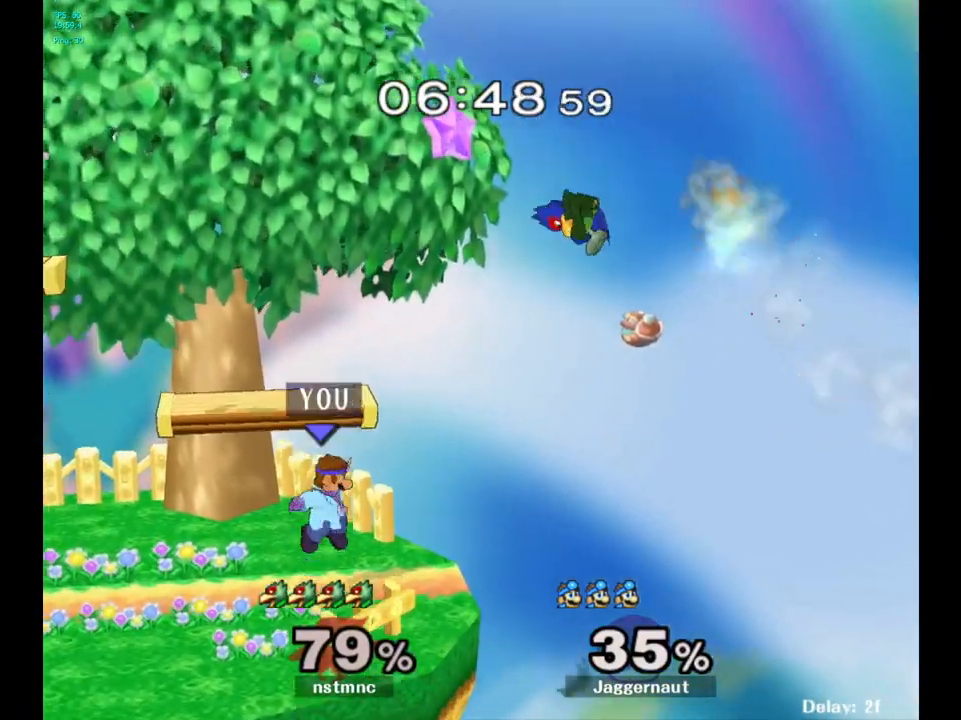
{"buttons": ["R1"], "left_stick": "left", "right_stick": "center", "events": [[17, "A", "down"], [217, "A", "up"], [217, "left_stick", "left"], [233, "Y", "up"], [500, "R1", "down"]]}
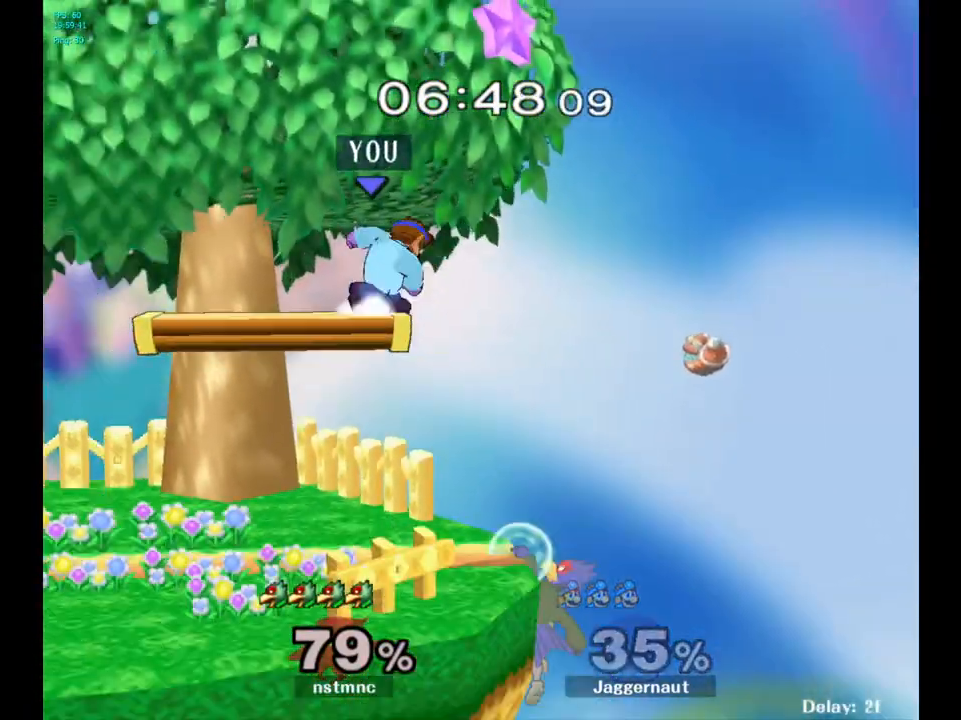
{"buttons": [], "left_stick": "center", "right_stick": "center", "events": [[200, "R1", "up"], [450, "left_stick", "center"]]}
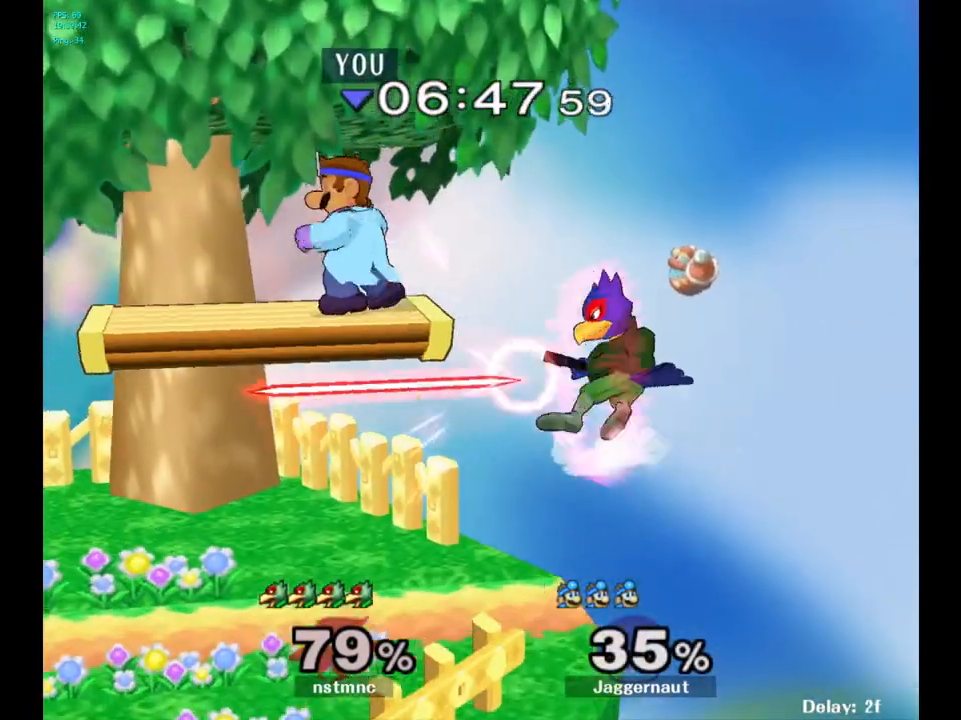
{"buttons": [], "left_stick": "down-right", "right_stick": "center", "events": [[83, "left_stick", "down"], [183, "left_stick", "down-right"], [267, "right_stick", "right"], [333, "right_stick", "center"]]}
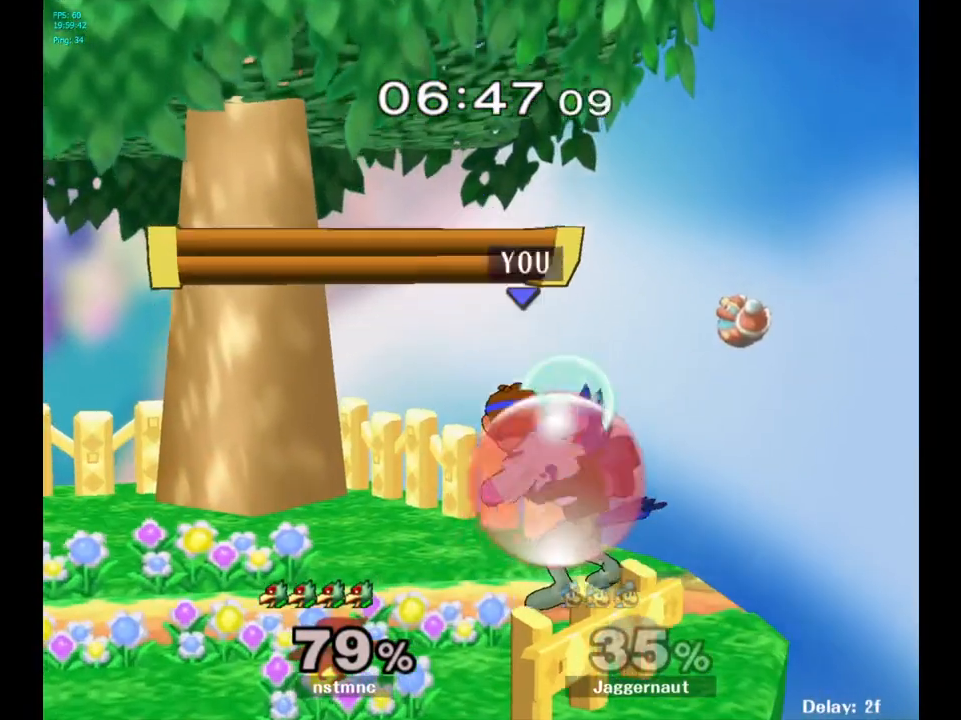
{"buttons": ["R1"], "left_stick": "center", "right_stick": "center", "events": [[33, "R1", "down"], [83, "left_stick", "left"], [250, "left_stick", "center"]]}
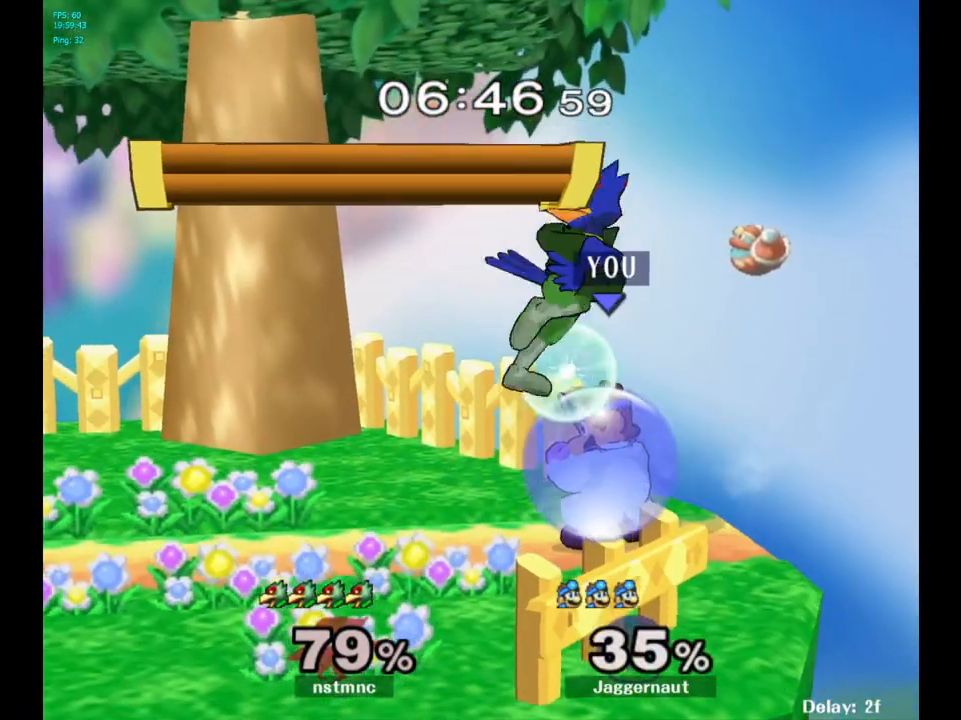
{"buttons": [], "left_stick": "right", "right_stick": "center", "events": [[250, "A", "down"], [367, "A", "up"], [433, "left_stick", "right"], [467, "R1", "up"]]}
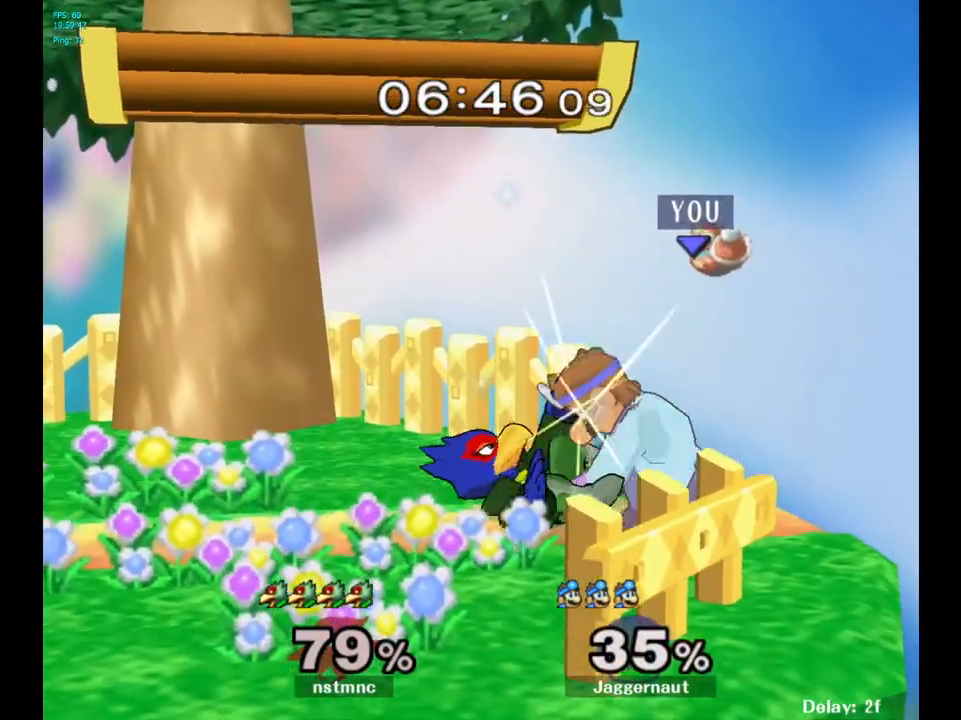
{"buttons": [], "left_stick": "center", "right_stick": "center", "events": [[117, "left_stick", "center"]]}
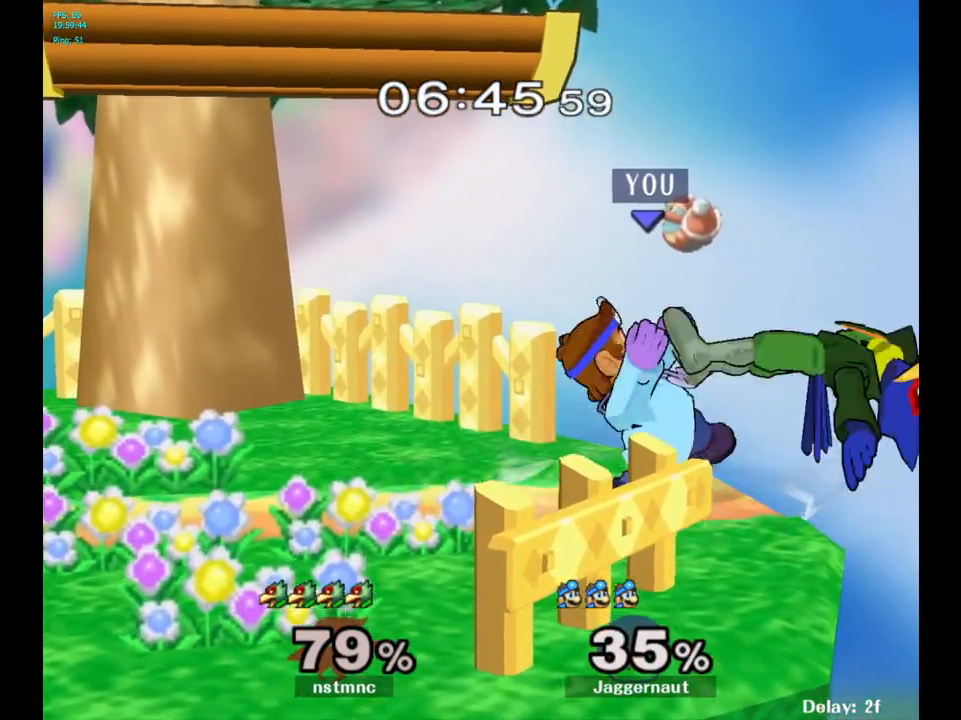
{"buttons": ["Y"], "left_stick": "down-left", "right_stick": "center", "events": [[450, "Y", "down"], [450, "left_stick", "down-left"]]}
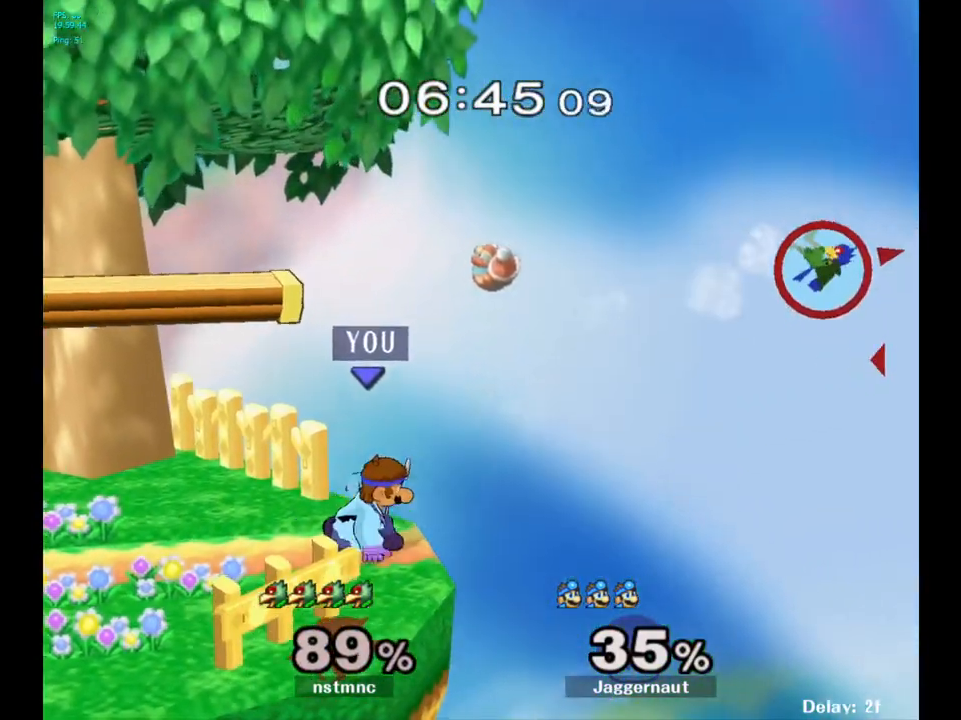
{"buttons": [], "left_stick": "right", "right_stick": "center", "events": [[17, "R1", "down"], [150, "Y", "up"], [167, "left_stick", "center"], [183, "R1", "up"], [283, "left_stick", "right"]]}
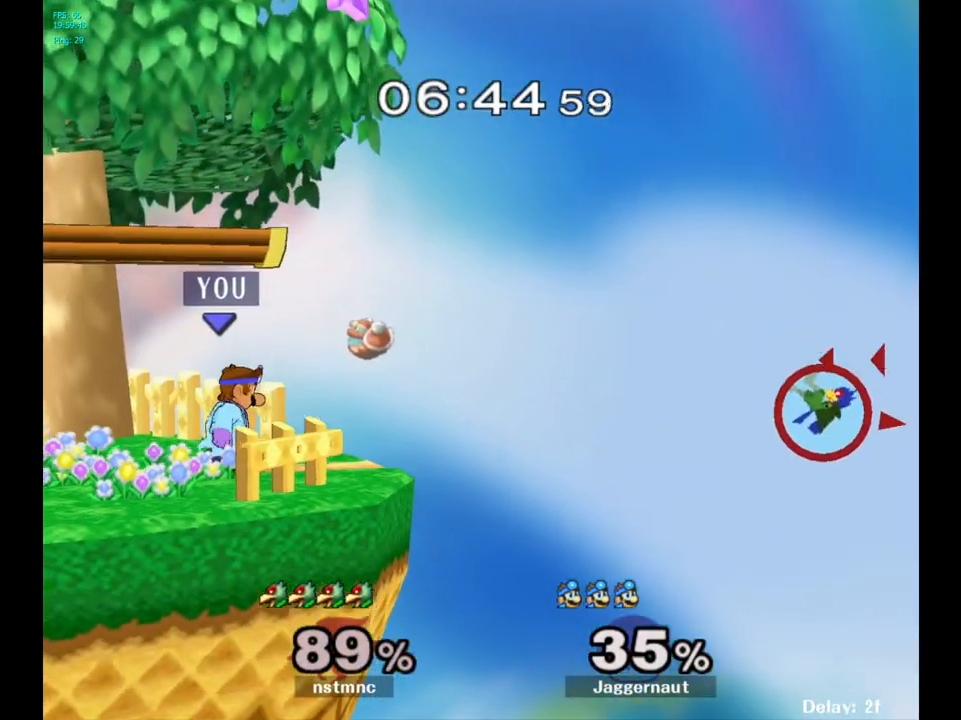
{"buttons": [], "left_stick": "center", "right_stick": "center", "events": [[217, "left_stick", "center"], [317, "left_stick", "left"], [400, "left_stick", "center"]]}
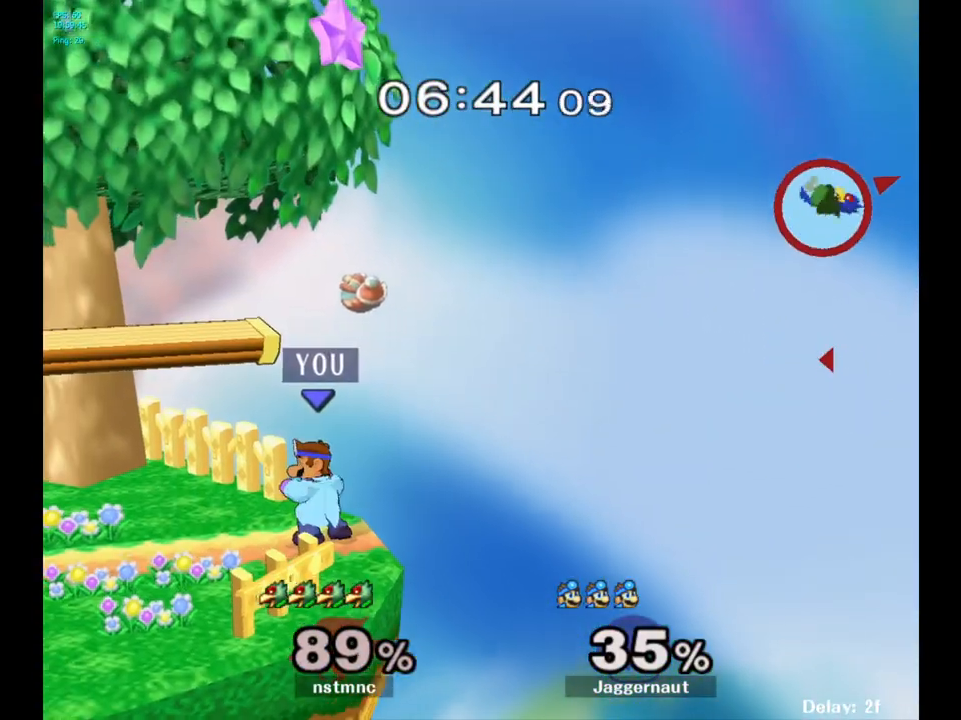
{"buttons": [], "left_stick": "center", "right_stick": "center", "events": [[183, "Y", "down"], [183, "left_stick", "down-right"], [233, "R1", "down"], [383, "Y", "up"], [400, "R1", "up"], [417, "left_stick", "center"]]}
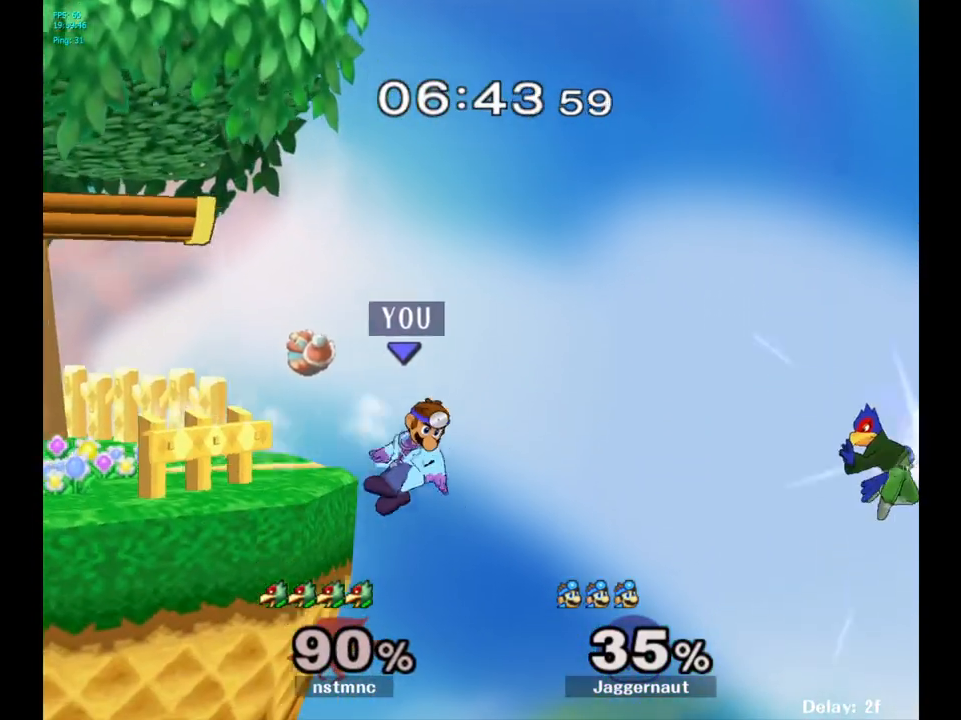
{"buttons": [], "left_stick": "left", "right_stick": "center", "events": [[383, "left_stick", "left"]]}
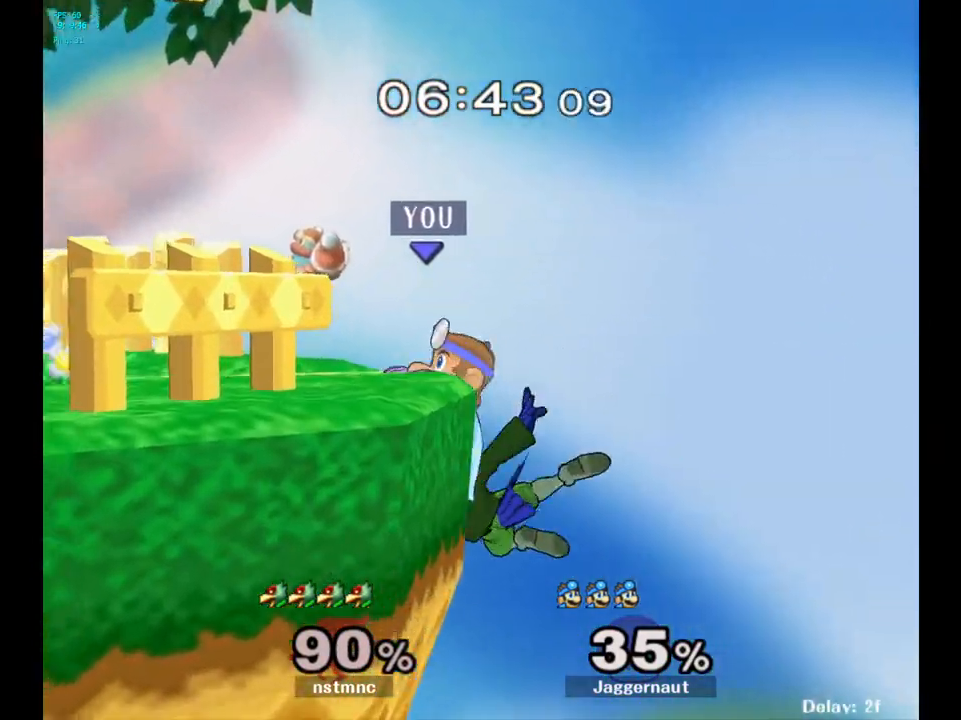
{"buttons": [], "left_stick": "left", "right_stick": "center", "events": []}
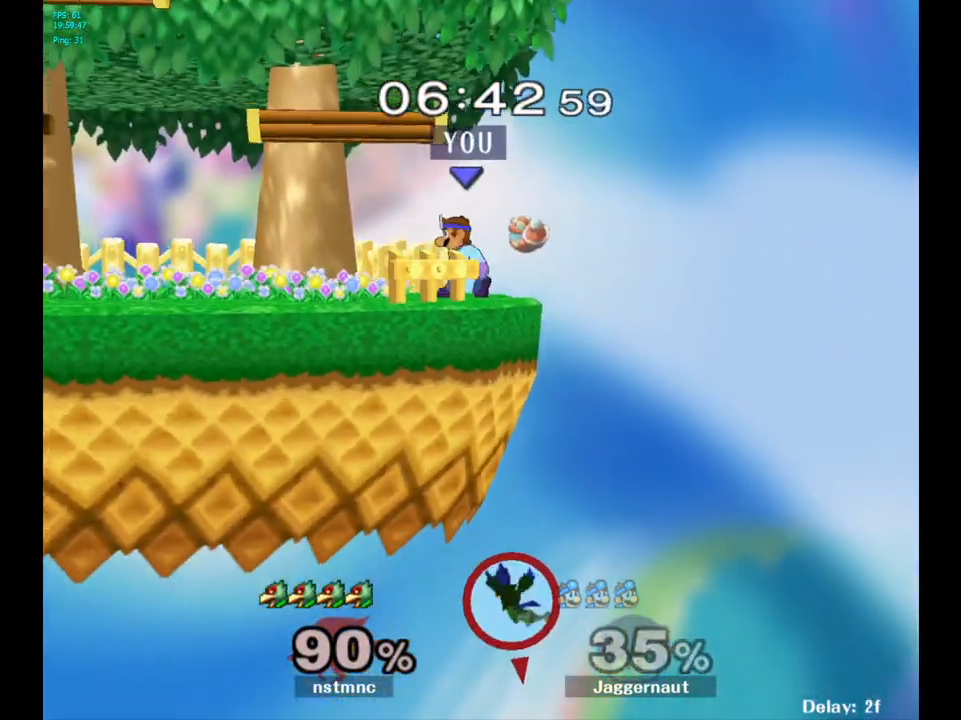
{"buttons": [], "left_stick": "left", "right_stick": "center", "events": [[133, "left_stick", "center"], [217, "left_stick", "left"]]}
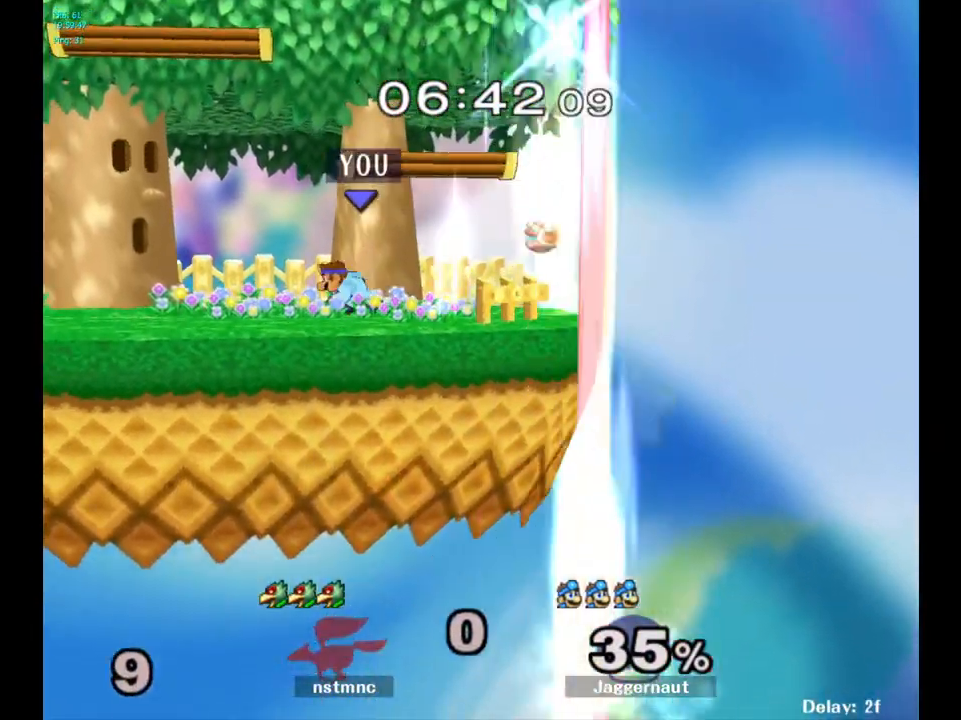
{"buttons": ["Y", "R1"], "left_stick": "down-left", "right_stick": "center", "events": [[83, "Y", "down"], [100, "left_stick", "down-right"], [183, "R1", "down"], [300, "Y", "up"], [300, "left_stick", "center"], [317, "R1", "up"], [400, "Y", "down"], [400, "left_stick", "down-left"], [467, "R1", "down"]]}
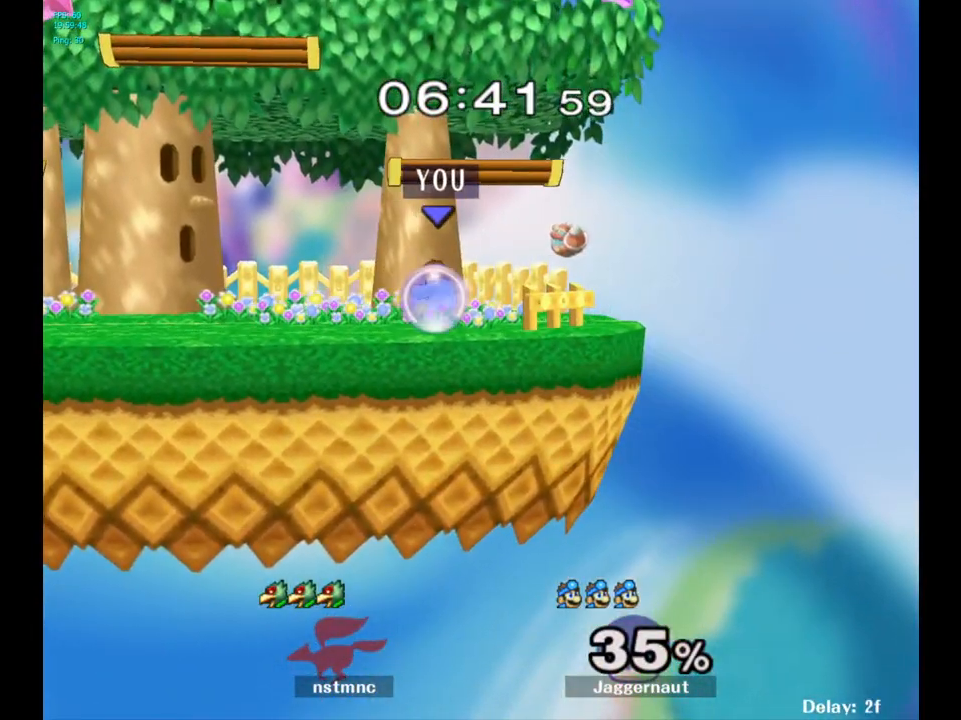
{"buttons": [], "left_stick": "right", "right_stick": "center", "events": [[67, "Y", "up"], [67, "left_stick", "center"], [83, "R1", "up"], [183, "left_stick", "right"], [317, "left_stick", "left"], [433, "left_stick", "right"]]}
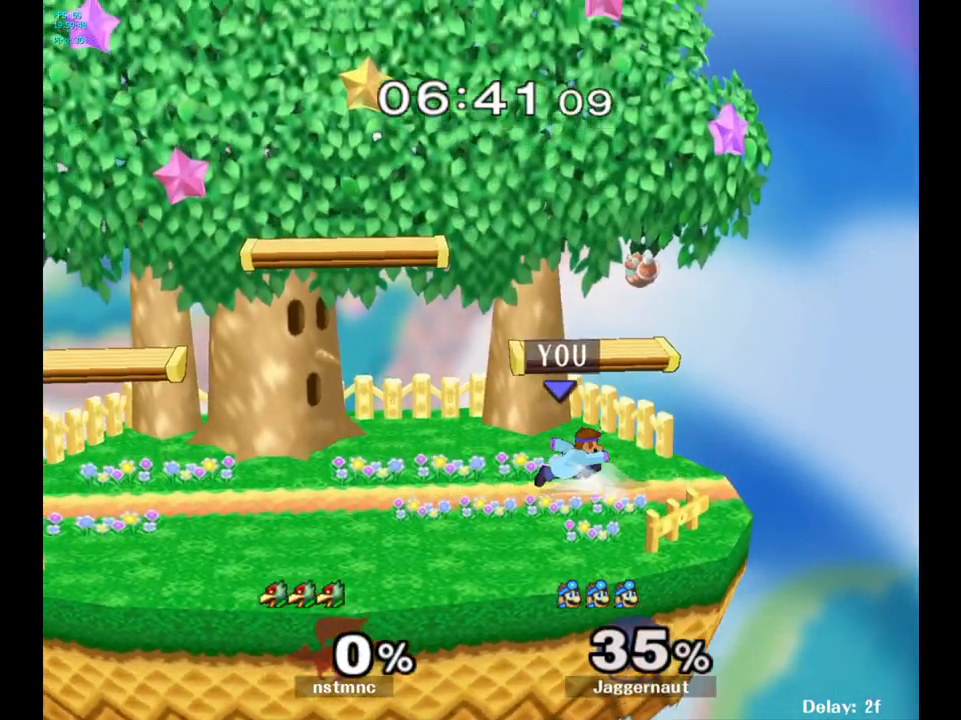
{"buttons": [], "left_stick": "left", "right_stick": "center", "events": [[33, "left_stick", "left"], [150, "left_stick", "right"], [250, "left_stick", "up-left"], [350, "left_stick", "right"], [433, "left_stick", "left"]]}
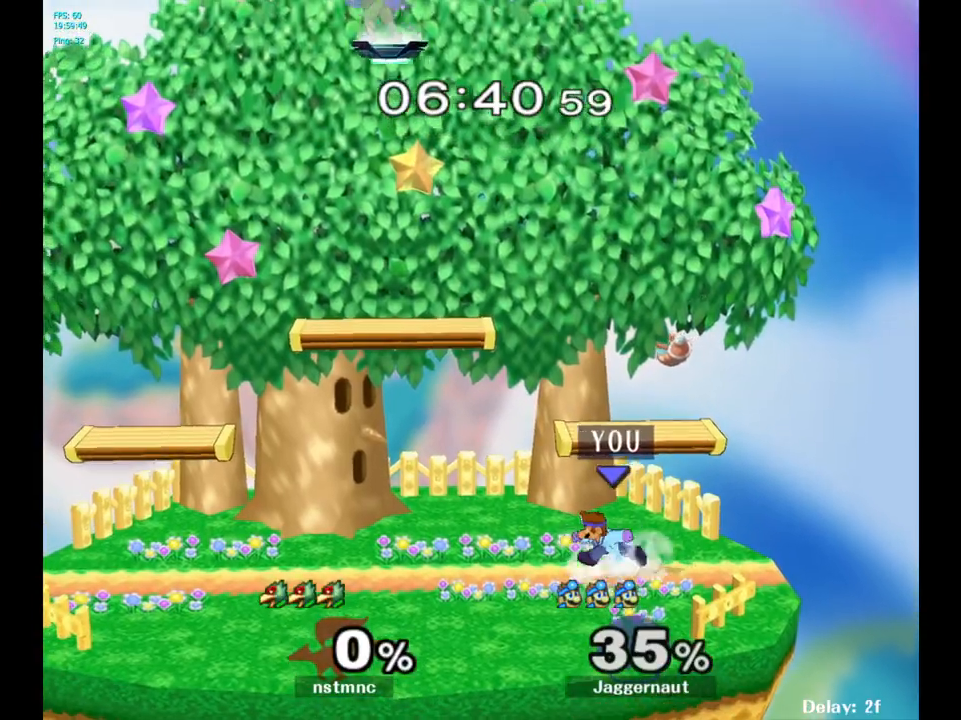
{"buttons": ["Y"], "left_stick": "down-right", "right_stick": "center", "events": [[17, "left_stick", "center"], [167, "Y", "down"], [267, "Y", "up"], [350, "Y", "down"], [350, "left_stick", "right"], [483, "left_stick", "down-right"]]}
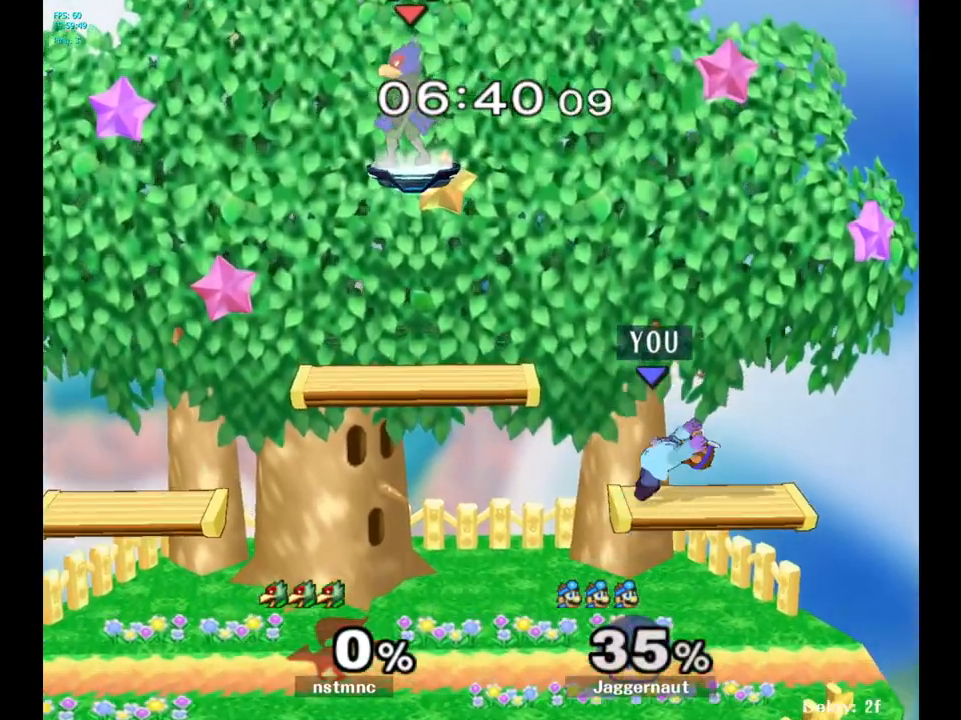
{"buttons": [], "left_stick": "left", "right_stick": "center", "events": [[17, "R1", "down"], [133, "Y", "up"], [133, "left_stick", "center"], [150, "R1", "up"], [283, "left_stick", "left"]]}
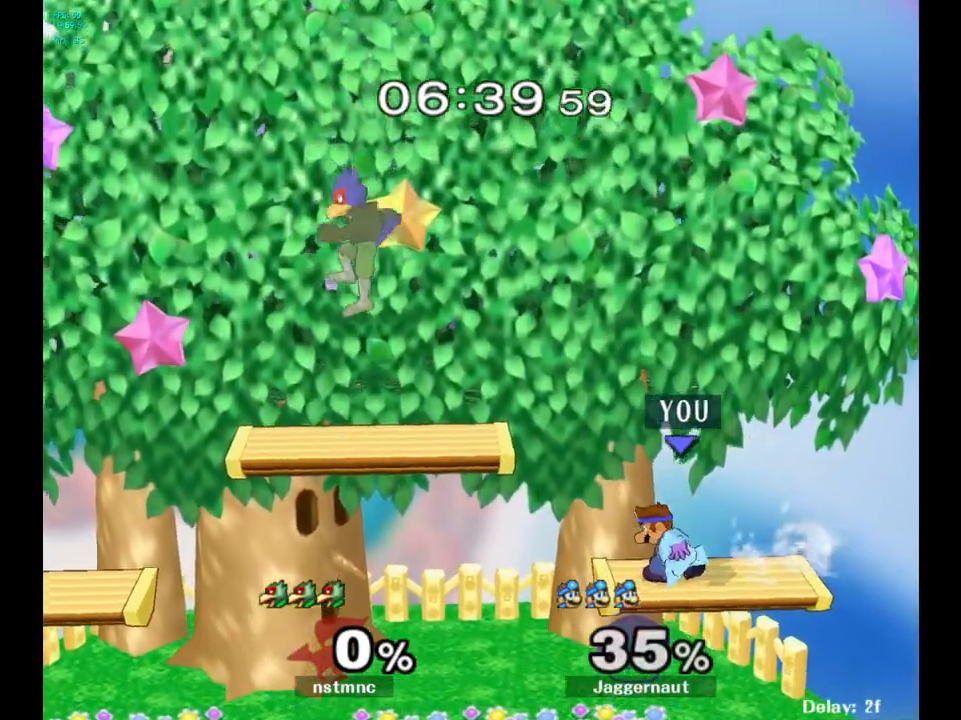
{"buttons": ["Y", "R1"], "left_stick": "down-left", "right_stick": "center", "events": [[17, "Y", "down"], [50, "left_stick", "down-right"], [117, "R1", "down"], [250, "R1", "up"], [250, "Y", "up"], [267, "left_stick", "center"], [367, "Y", "down"], [367, "left_stick", "down-left"], [417, "R1", "down"]]}
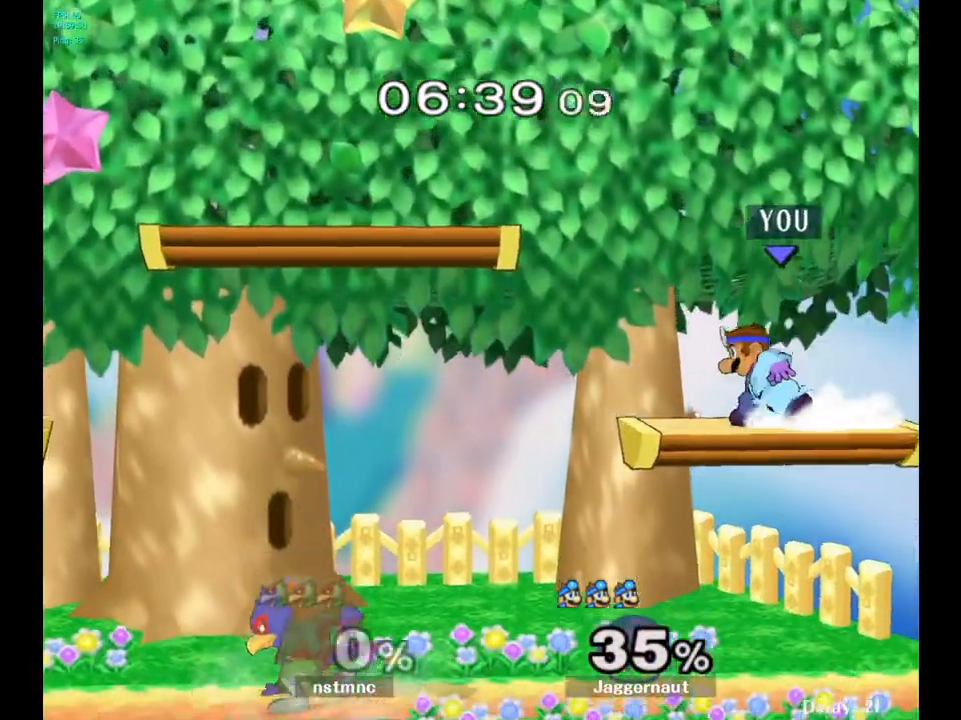
{"buttons": ["Y"], "left_stick": "down-left", "right_stick": "center", "events": [[33, "R1", "up"], [33, "Y", "up"], [117, "Y", "down"], [117, "left_stick", "left"], [467, "left_stick", "down-left"]]}
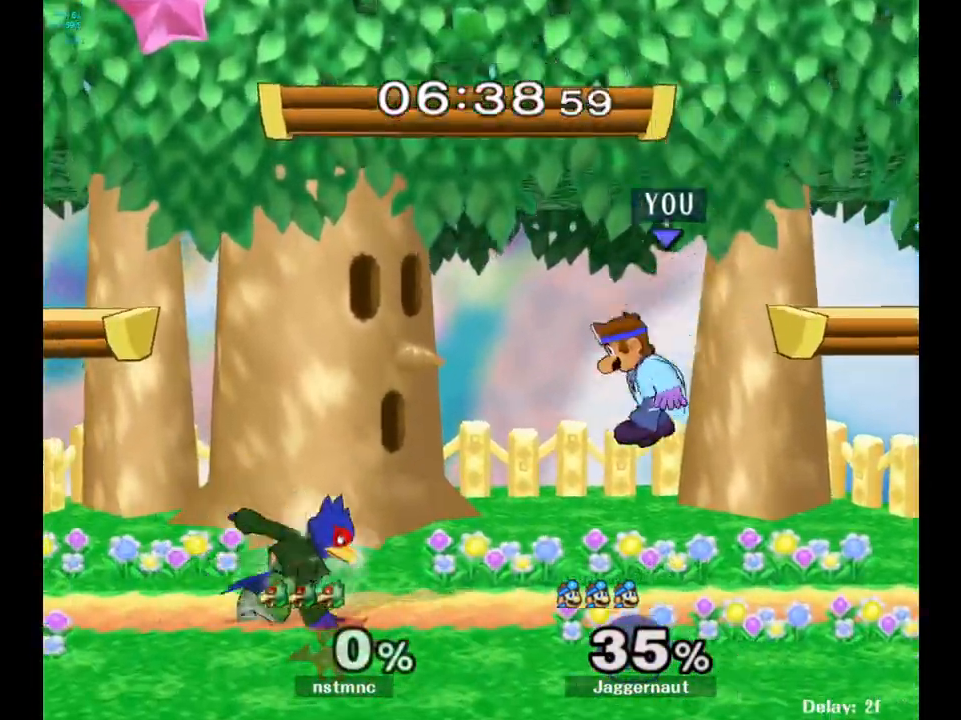
{"buttons": [], "left_stick": "right", "right_stick": "center", "events": [[17, "Y", "up"], [133, "left_stick", "center"], [150, "Y", "down"], [200, "left_stick", "right"], [333, "Y", "up"]]}
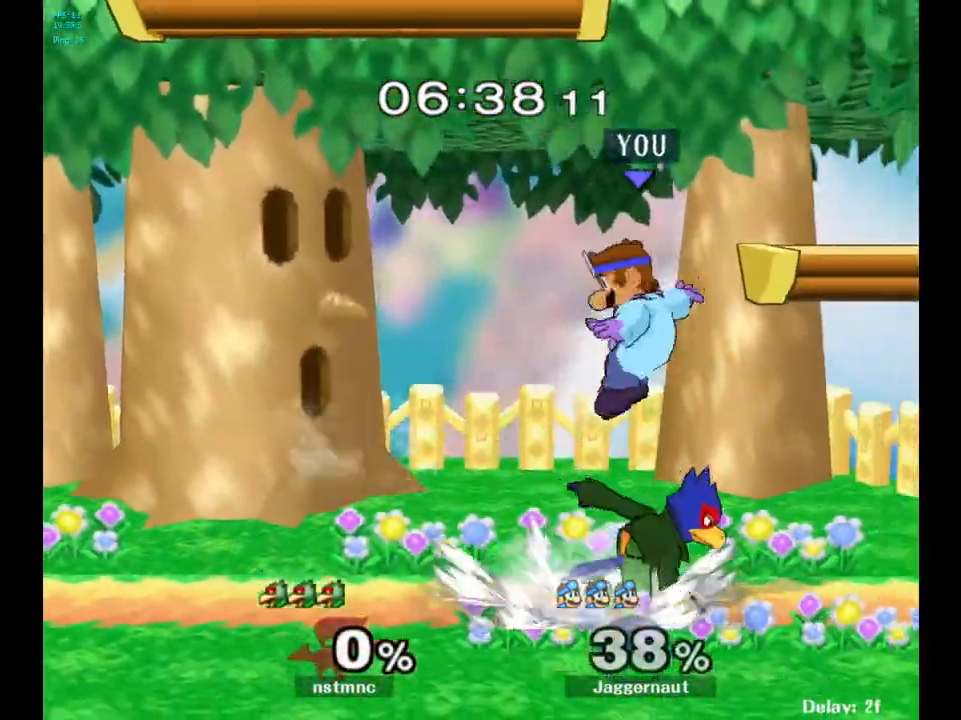
{"buttons": ["R1"], "left_stick": "center", "right_stick": "center", "events": [[217, "left_stick", "down"], [267, "R1", "down"], [350, "left_stick", "center"]]}
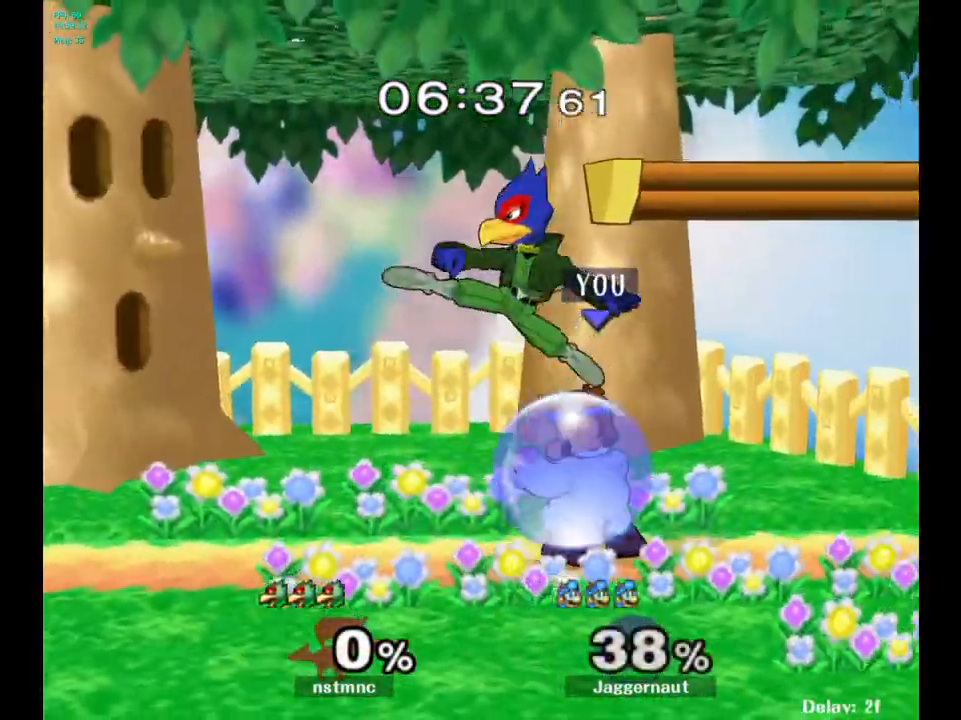
{"buttons": [], "left_stick": "up-right", "right_stick": "center", "events": [[200, "Y", "down"], [300, "left_stick", "left"], [383, "Y", "up"], [417, "R1", "up"], [467, "left_stick", "up-right"]]}